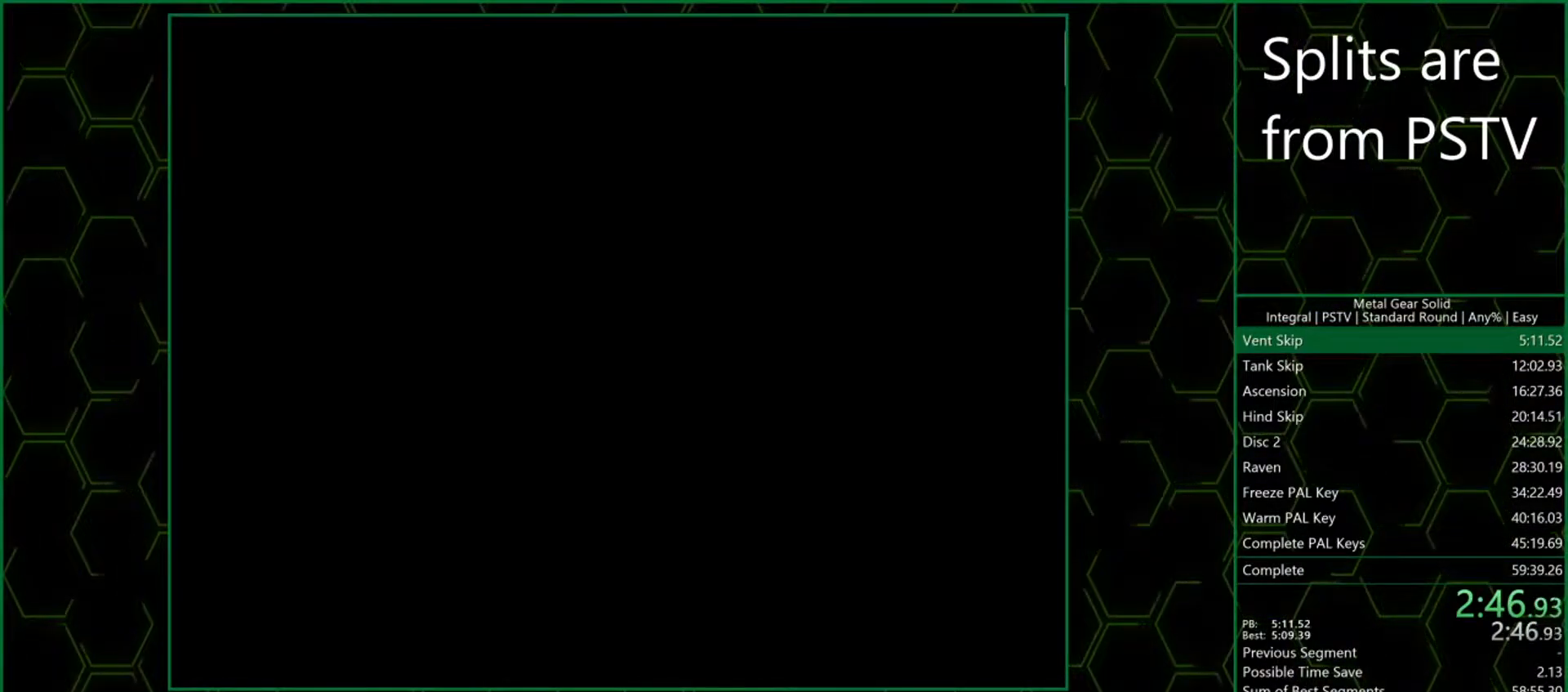
Gameplay with a controller (PlayStation layout); each line is a JSON object with the inputs held at the frame after it. "events" lists button and stick changes between this image and that frame as [ms after this image, input, new state], when the widget could be followed in between. Not read: L3 R3 right_stick.
{"buttons": ["CROSS"], "left_stick": "center", "events": []}
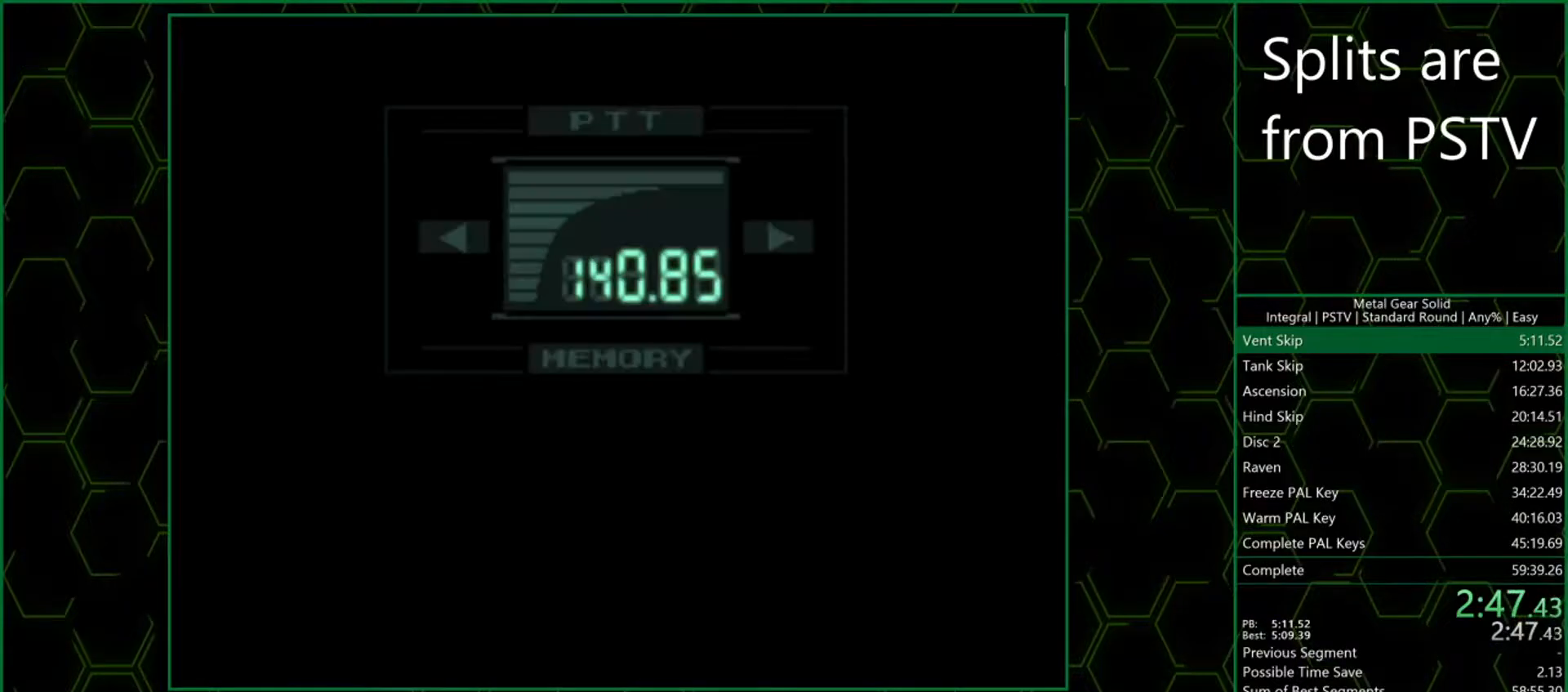
{"buttons": ["CROSS"], "left_stick": "center", "events": []}
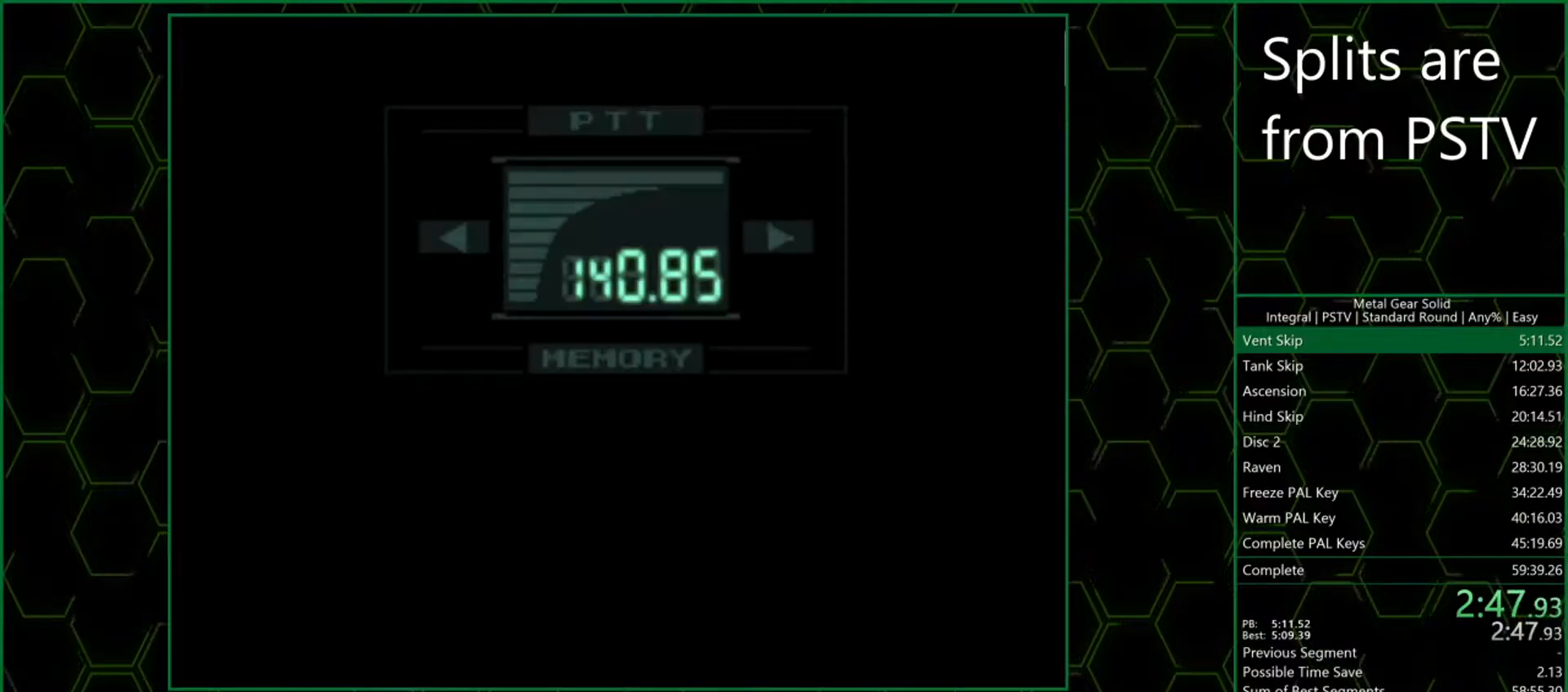
{"buttons": ["CROSS"], "left_stick": "center", "events": [[417, "CROSS", "up"], [483, "CROSS", "down"]]}
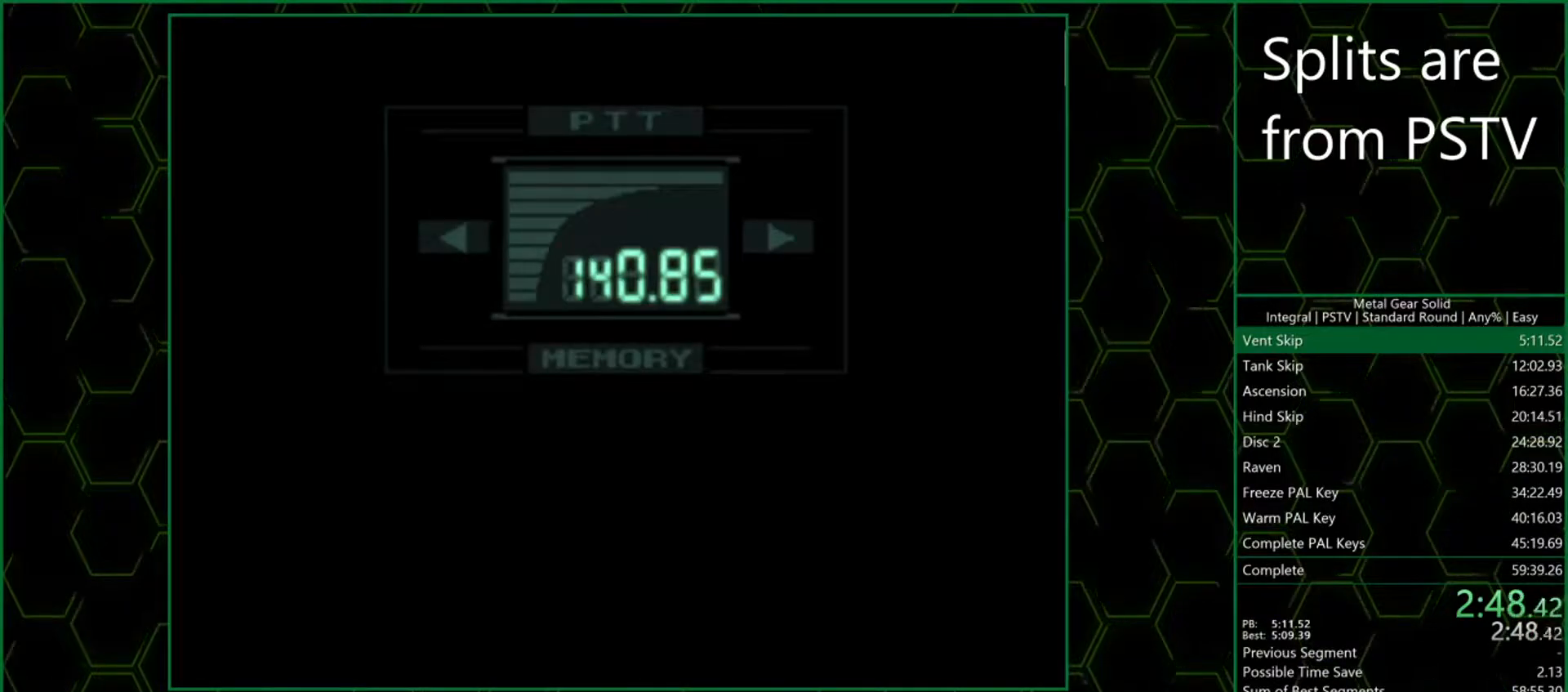
{"buttons": ["CROSS"], "left_stick": "center", "events": [[50, "CROSS", "up"], [100, "CROSS", "down"], [133, "CROSS", "up"], [183, "CROSS", "down"], [233, "CROSS", "up"], [283, "CROSS", "down"], [333, "CROSS", "up"], [383, "CROSS", "down"], [433, "CROSS", "up"], [483, "CROSS", "down"]]}
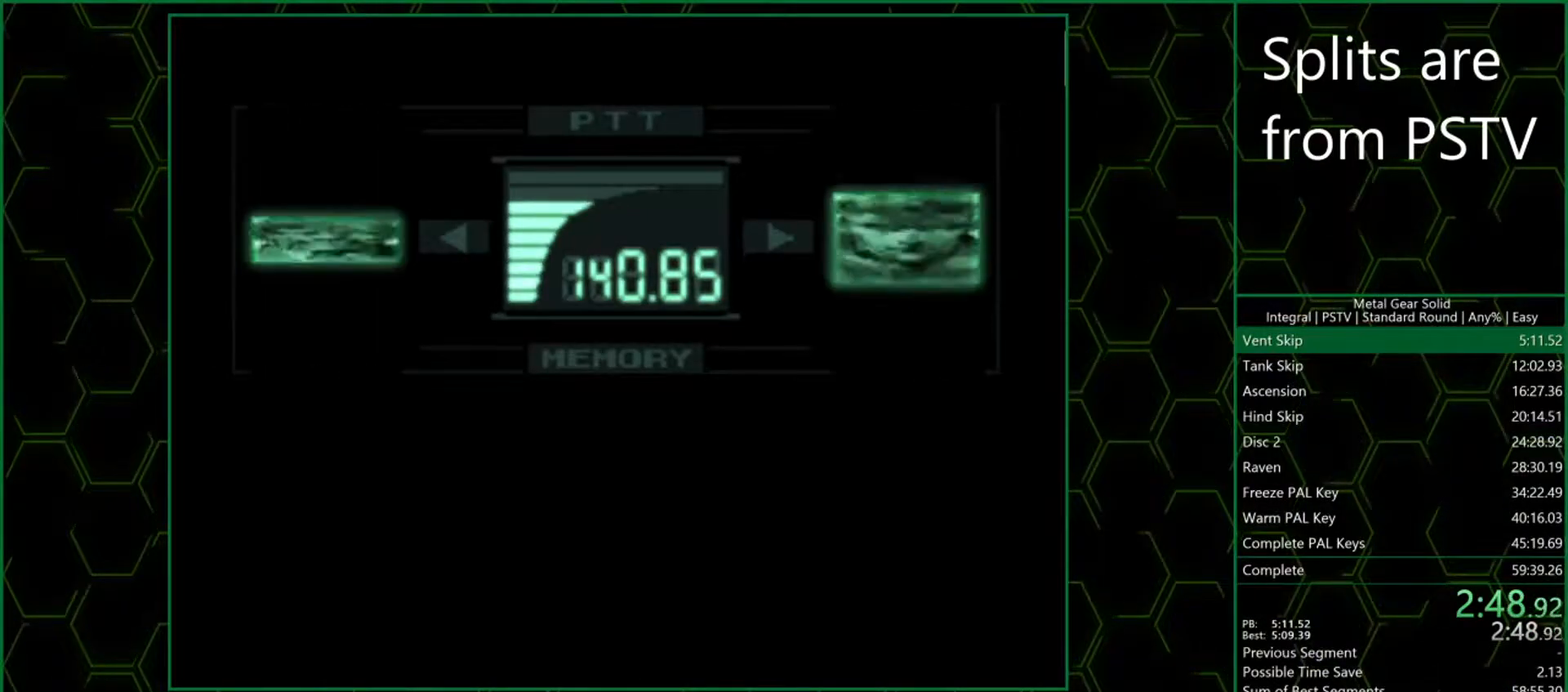
{"buttons": ["CROSS"], "left_stick": "center", "events": [[17, "CROSS", "up"], [67, "CROSS", "down"], [133, "CROSS", "up"], [183, "CROSS", "down"], [217, "CROSS", "up"], [267, "CROSS", "down"], [333, "CROSS", "up"], [383, "CROSS", "down"], [417, "CROSS", "up"], [467, "CROSS", "down"]]}
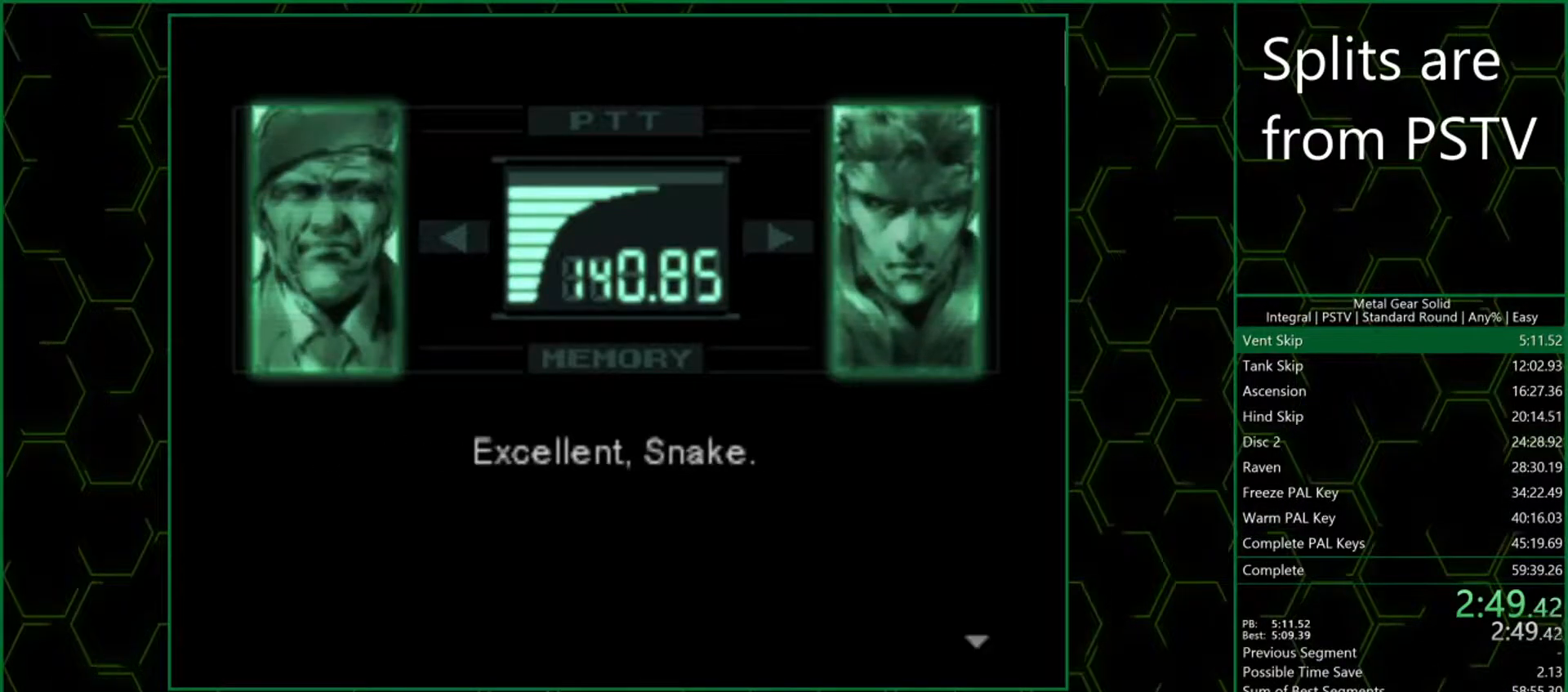
{"buttons": ["CROSS"], "left_stick": "center", "events": [[17, "CROSS", "up"], [67, "CROSS", "down"], [117, "CROSS", "up"], [167, "CROSS", "down"], [200, "CROSS", "up"], [250, "CROSS", "down"], [317, "CROSS", "up"], [367, "CROSS", "down"], [417, "CROSS", "up"], [500, "CROSS", "down"]]}
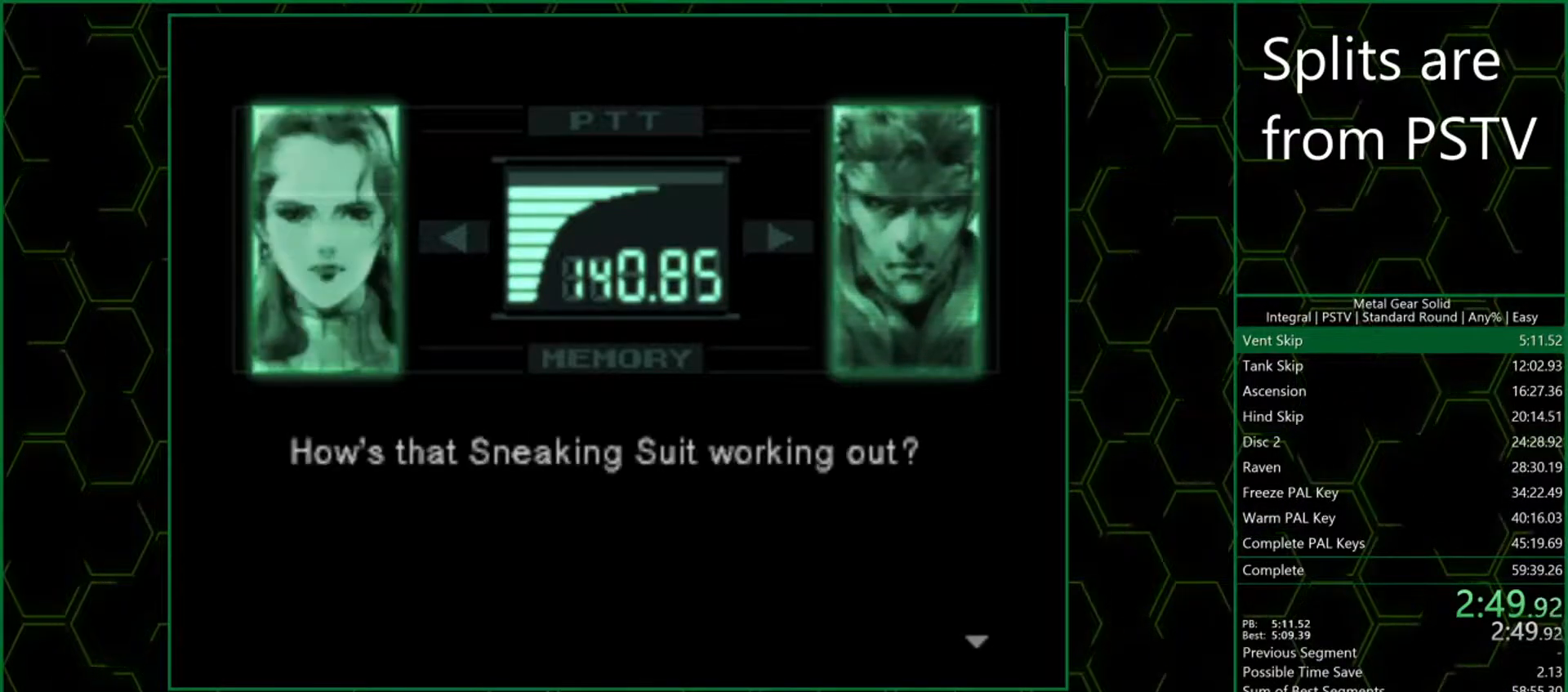
{"buttons": [], "left_stick": "center", "events": [[17, "CROSS", "up"], [67, "CROSS", "down"], [117, "CROSS", "up"], [150, "CROSS", "down"], [217, "CROSS", "up"], [250, "CROSS", "down"], [300, "CROSS", "up"], [367, "CROSS", "down"], [400, "CROSS", "up"], [450, "CROSS", "down"], [500, "CROSS", "up"]]}
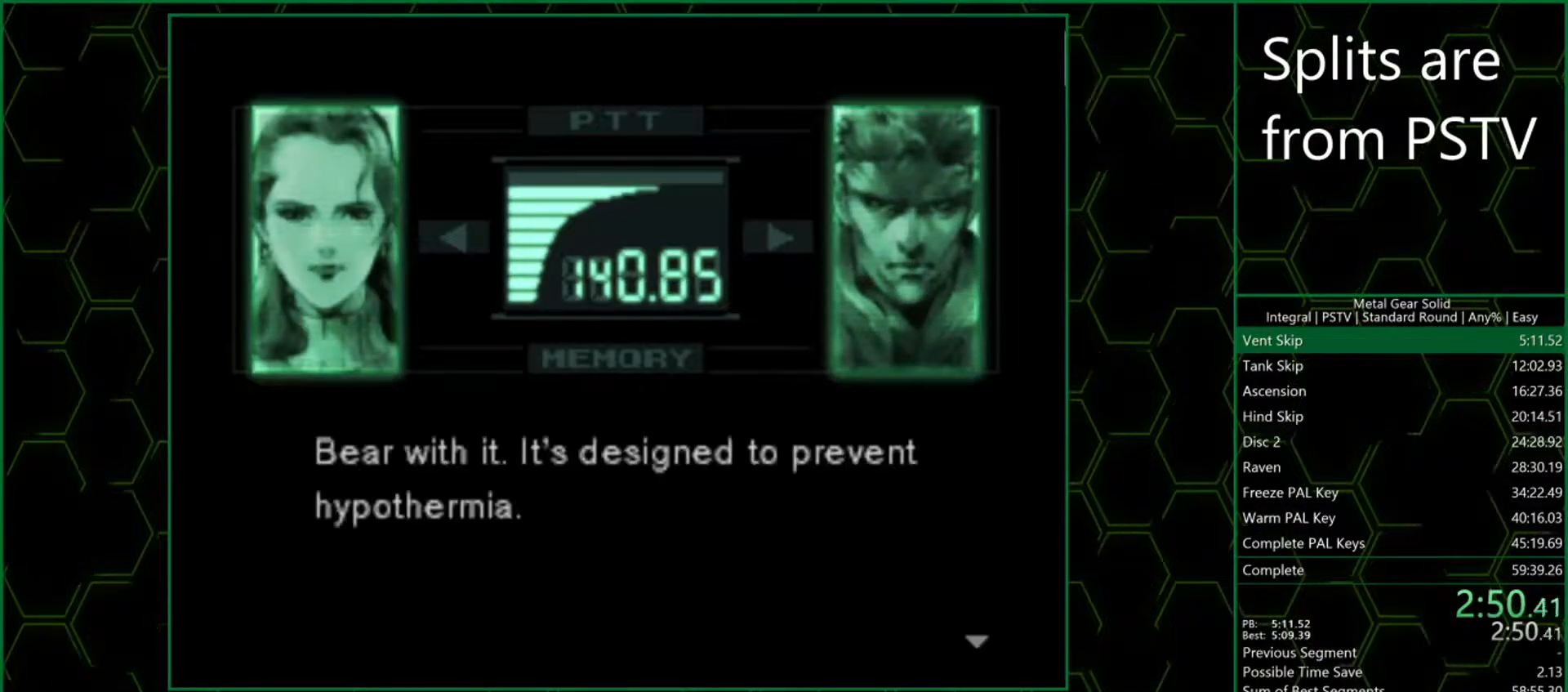
{"buttons": ["CROSS"], "left_stick": "center", "events": [[67, "CROSS", "down"], [100, "CROSS", "up"], [167, "CROSS", "down"], [217, "CROSS", "up"], [267, "CROSS", "down"], [317, "CROSS", "up"], [367, "CROSS", "down"], [417, "CROSS", "up"], [467, "CROSS", "down"]]}
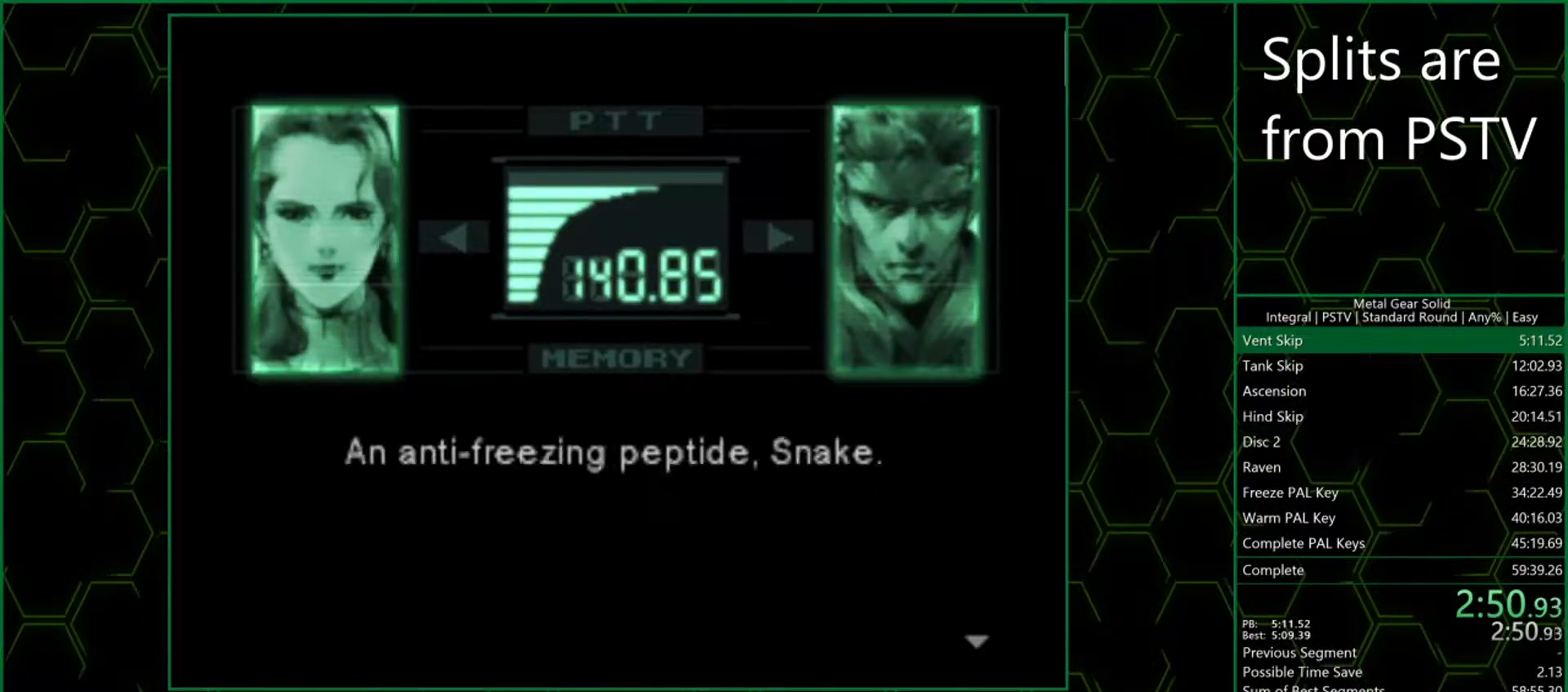
{"buttons": ["CROSS"], "left_stick": "center", "events": [[17, "CROSS", "up"], [83, "CROSS", "down"], [117, "CROSS", "up"], [183, "CROSS", "down"], [217, "CROSS", "up"], [283, "CROSS", "down"], [333, "CROSS", "up"], [383, "CROSS", "down"], [433, "CROSS", "up"], [483, "CROSS", "down"]]}
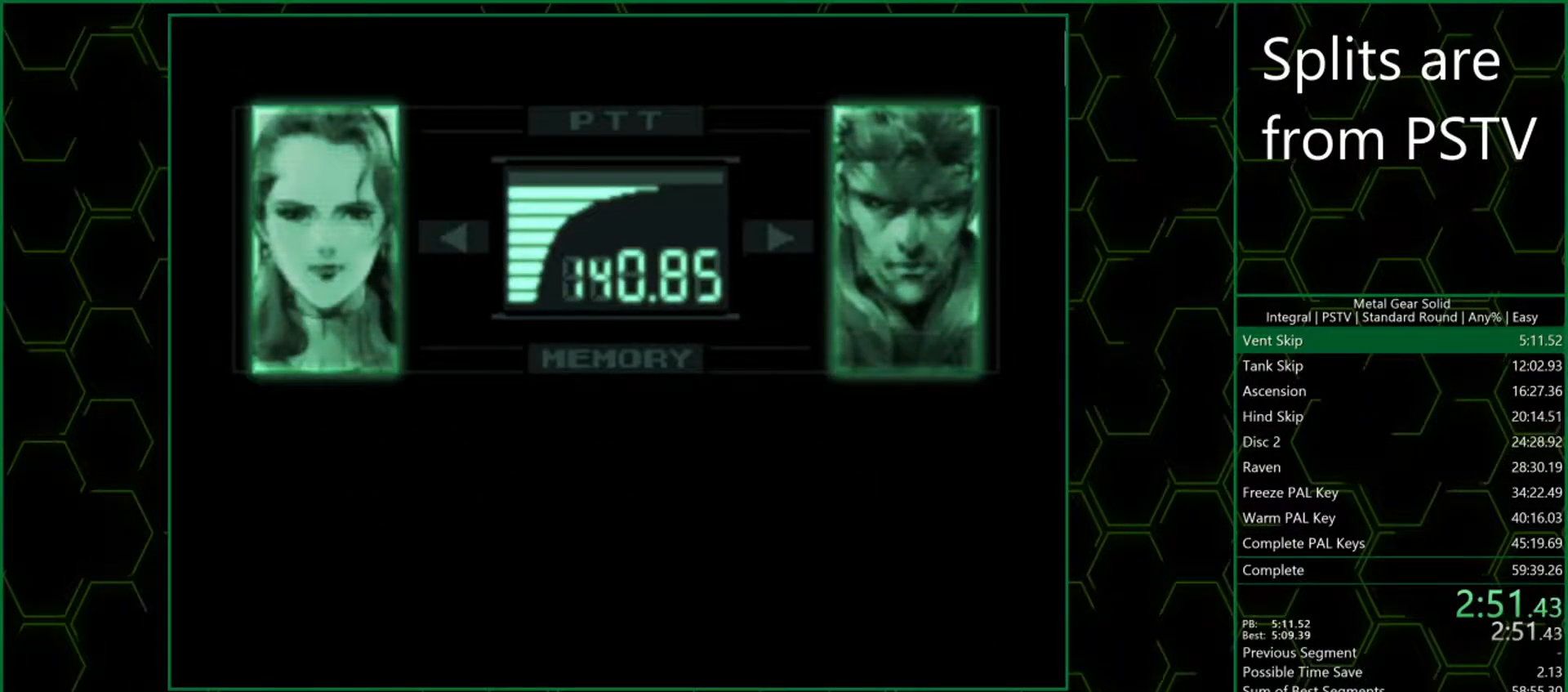
{"buttons": [], "left_stick": "center", "events": [[17, "CROSS", "up"], [83, "CROSS", "down"], [100, "CROSS", "up"], [167, "CROSS", "down"], [200, "CROSS", "up"], [250, "CROSS", "down"], [283, "CROSS", "up"], [350, "CROSS", "down"], [400, "CROSS", "up"], [450, "CROSS", "down"], [467, "CROSS", "up"]]}
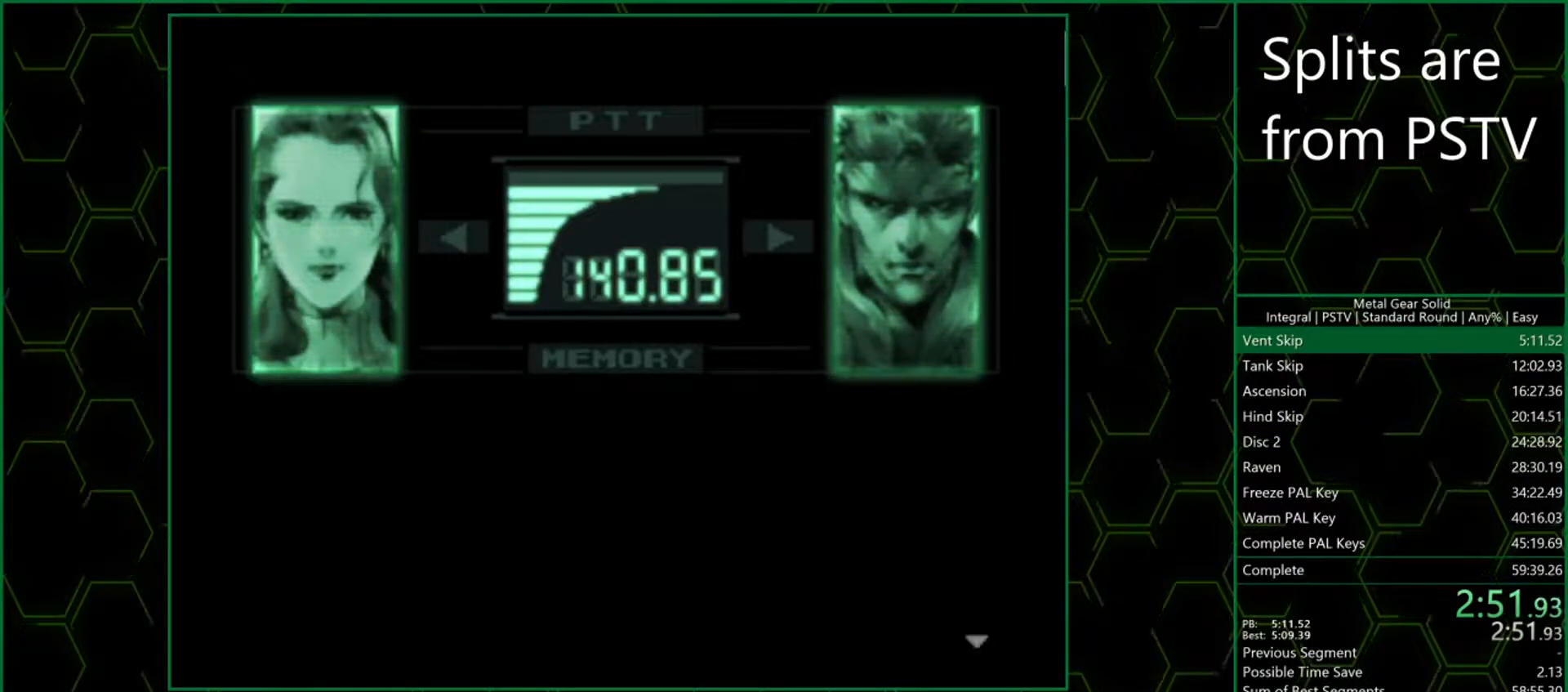
{"buttons": [], "left_stick": "center", "events": [[33, "CROSS", "down"], [67, "CROSS", "up"], [150, "CROSS", "down"], [167, "CROSS", "up"], [250, "CROSS", "down"], [267, "CROSS", "up"], [333, "CROSS", "down"], [367, "CROSS", "up"], [417, "CROSS", "down"], [467, "CROSS", "up"]]}
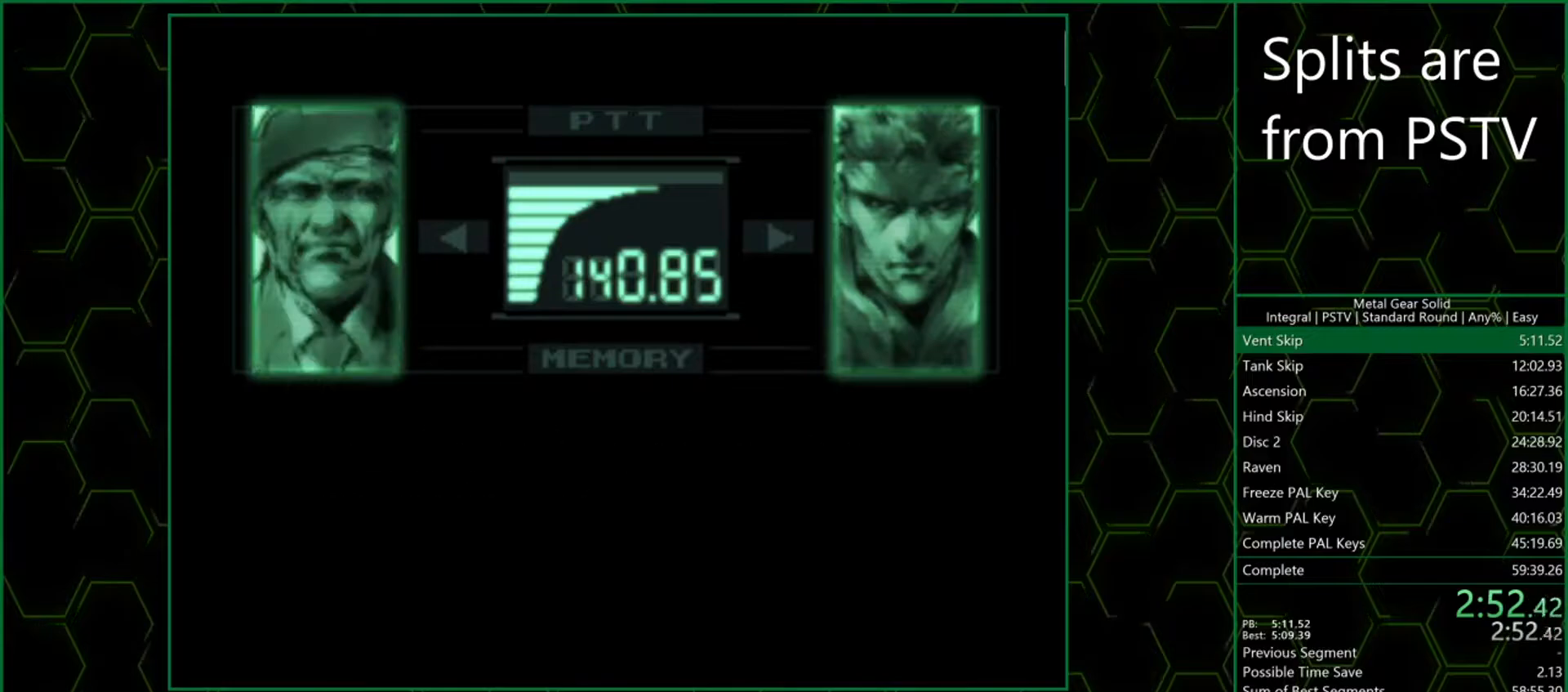
{"buttons": [], "left_stick": "center", "events": [[17, "CROSS", "down"], [83, "CROSS", "up"], [133, "CROSS", "down"], [167, "CROSS", "up"], [217, "CROSS", "down"], [267, "CROSS", "up"], [333, "CROSS", "down"], [383, "CROSS", "up"], [433, "CROSS", "down"], [483, "CROSS", "up"]]}
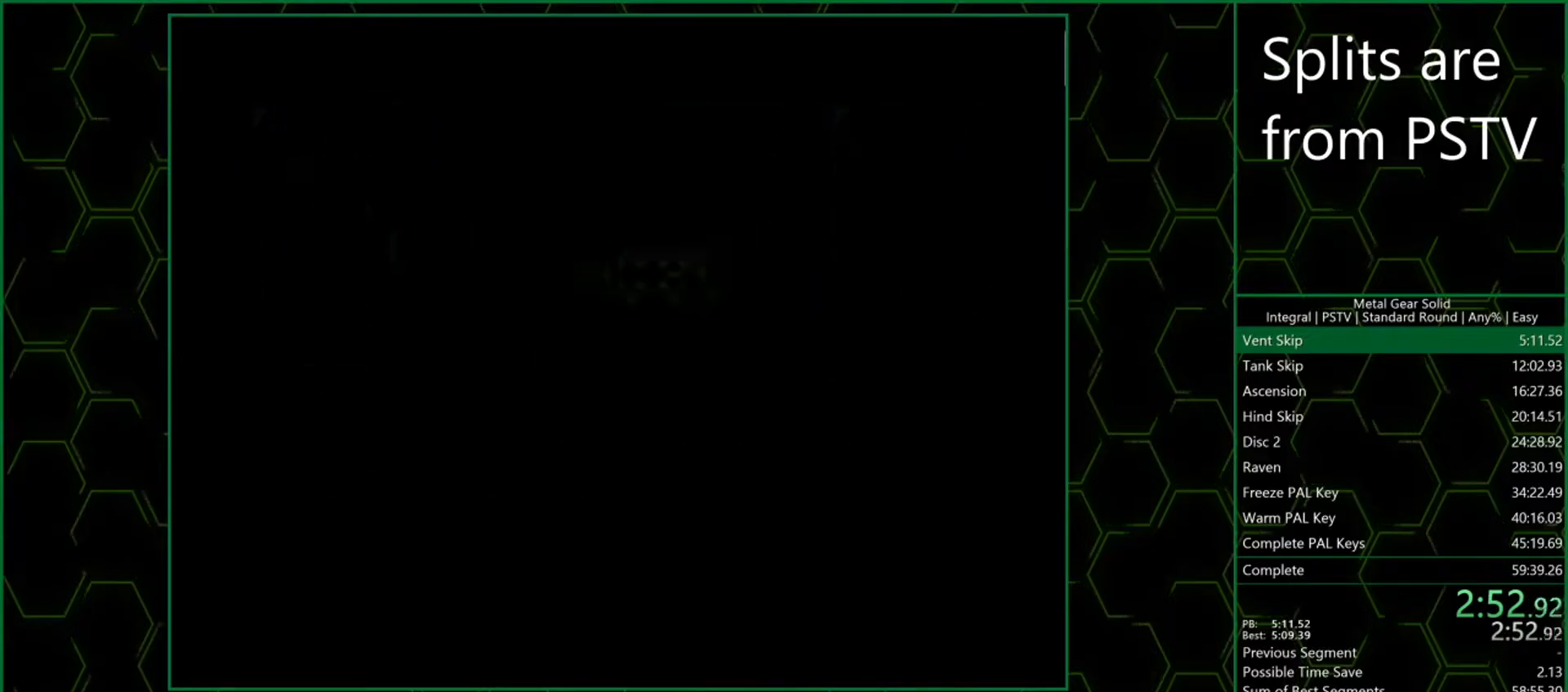
{"buttons": ["CROSS"], "left_stick": "center", "events": [[17, "CROSS", "down"]]}
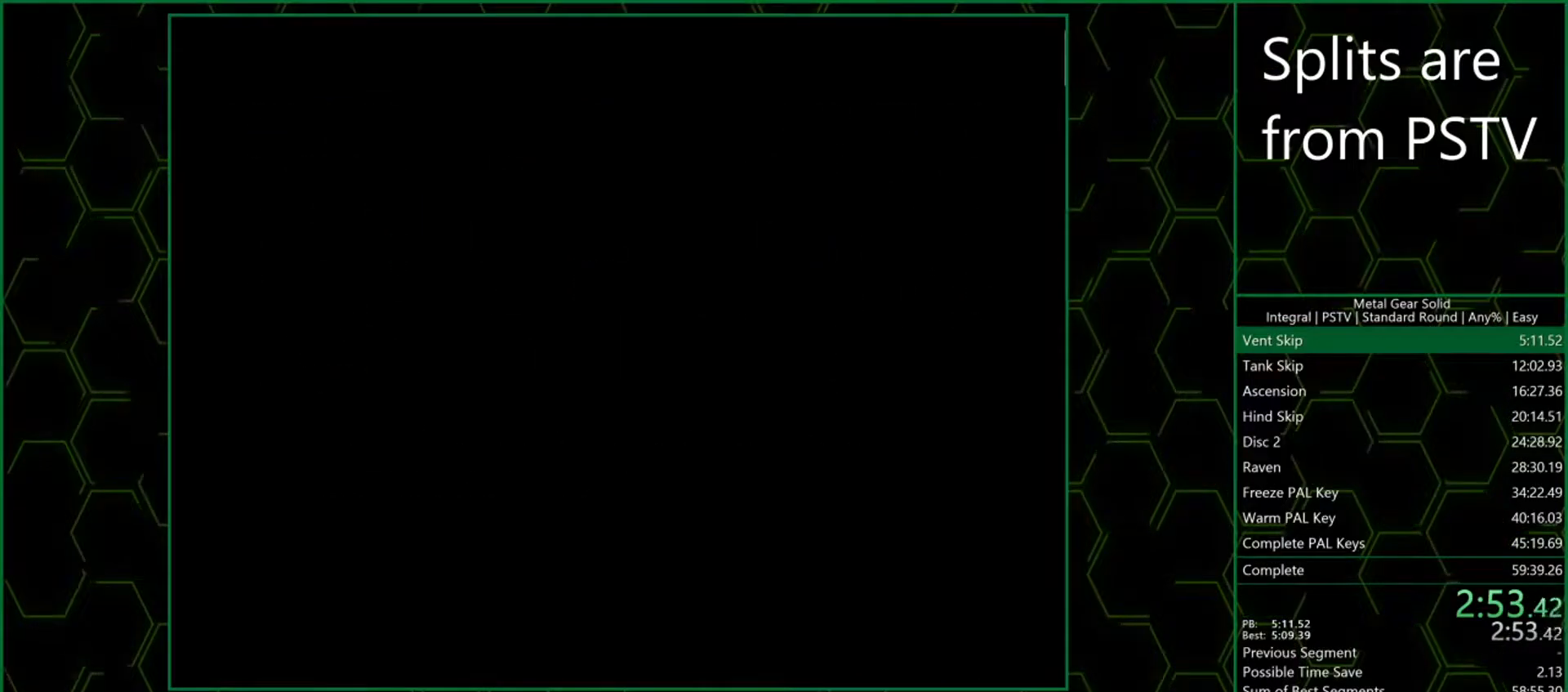
{"buttons": ["CROSS"], "left_stick": "center", "events": []}
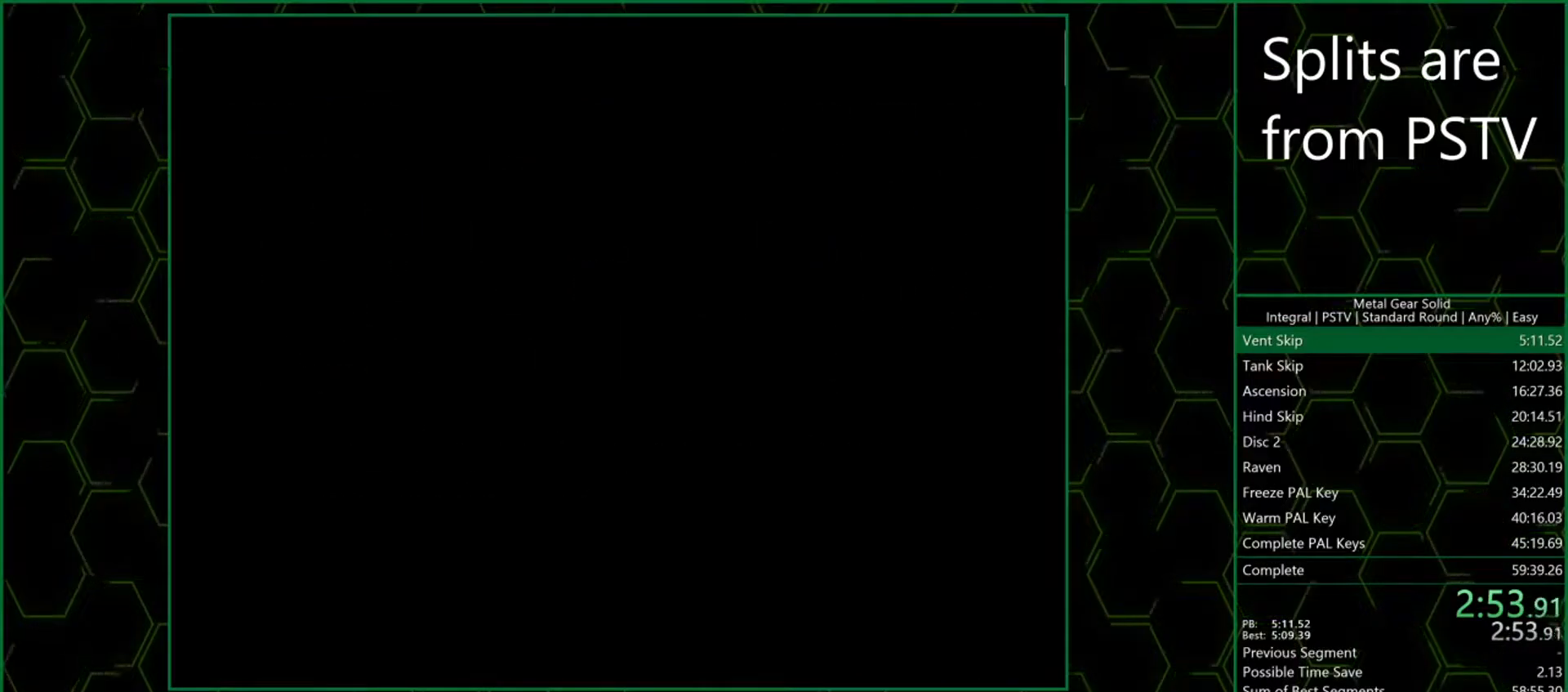
{"buttons": ["CROSS"], "left_stick": "center", "events": []}
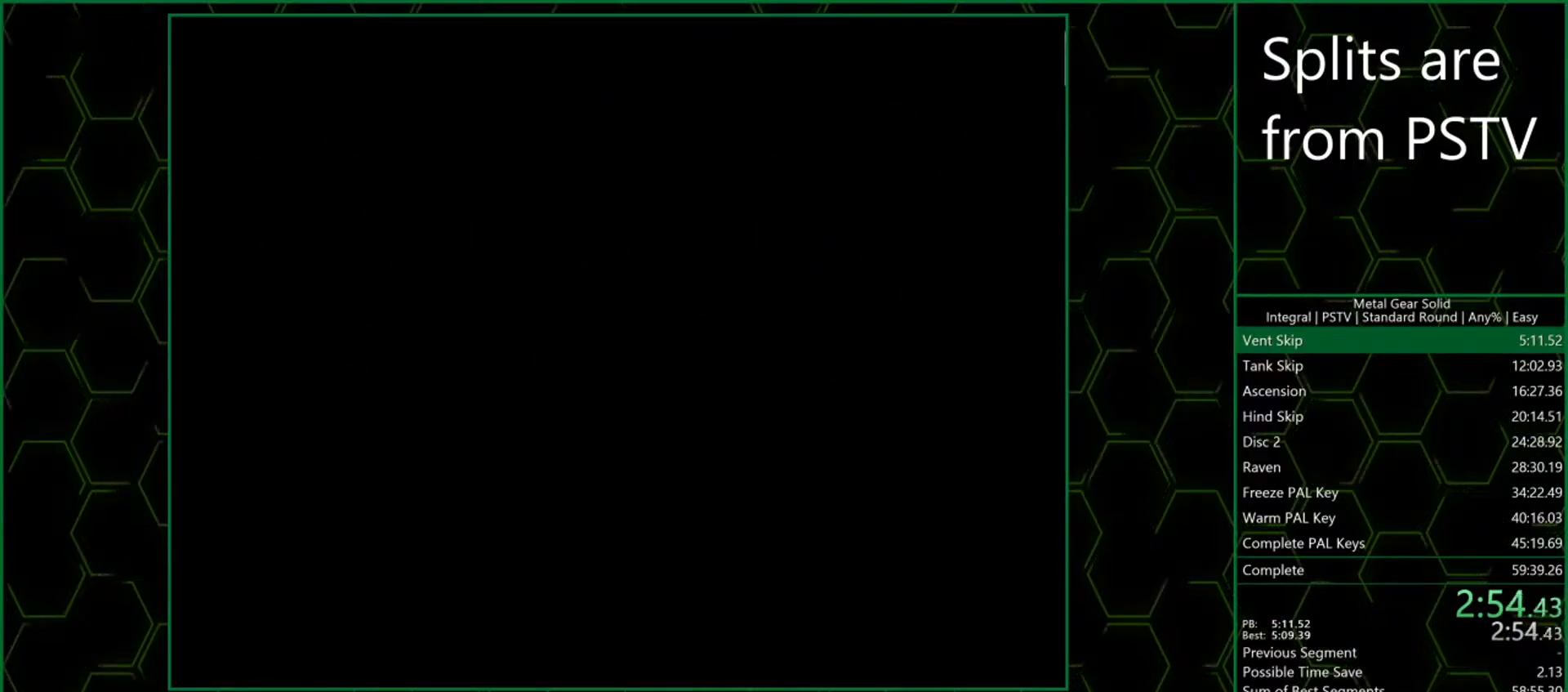
{"buttons": ["CROSS"], "left_stick": "center", "events": []}
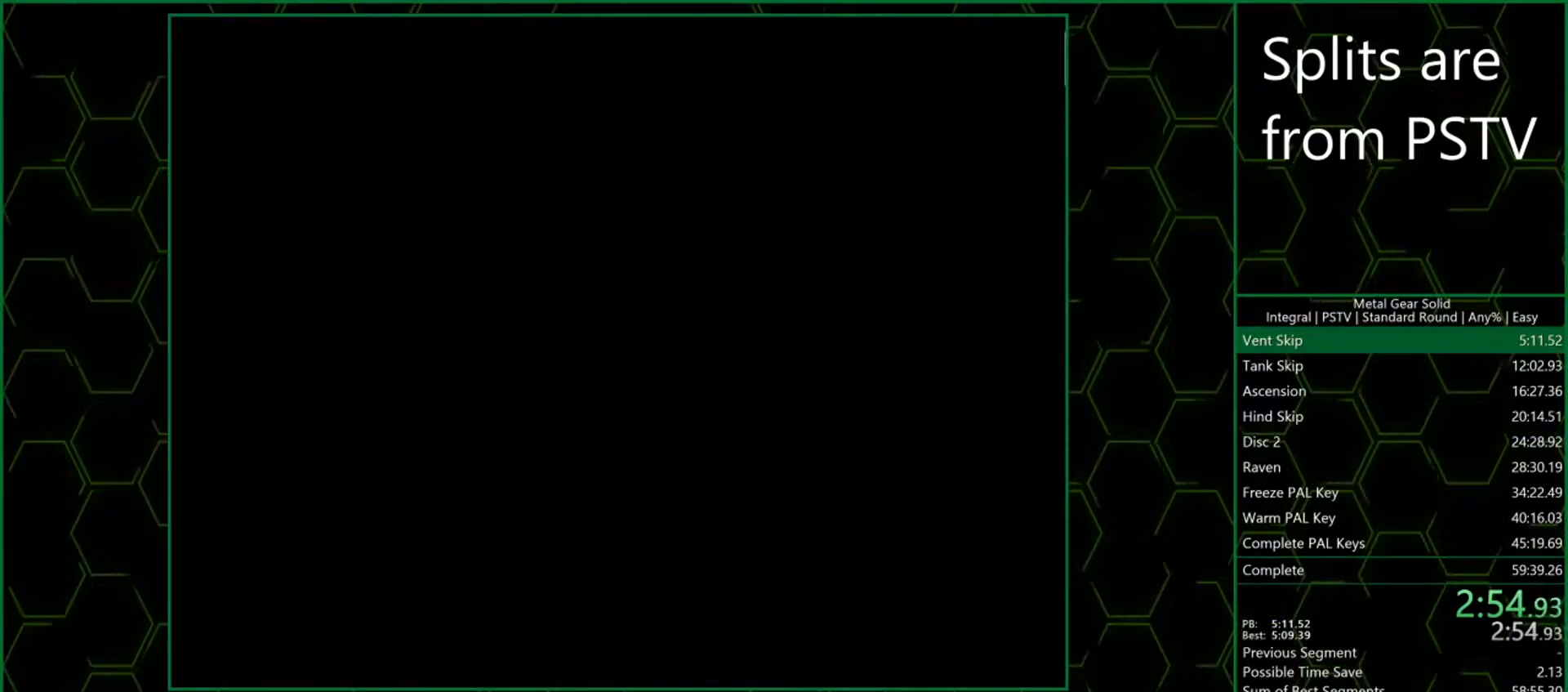
{"buttons": ["CROSS"], "left_stick": "center", "events": []}
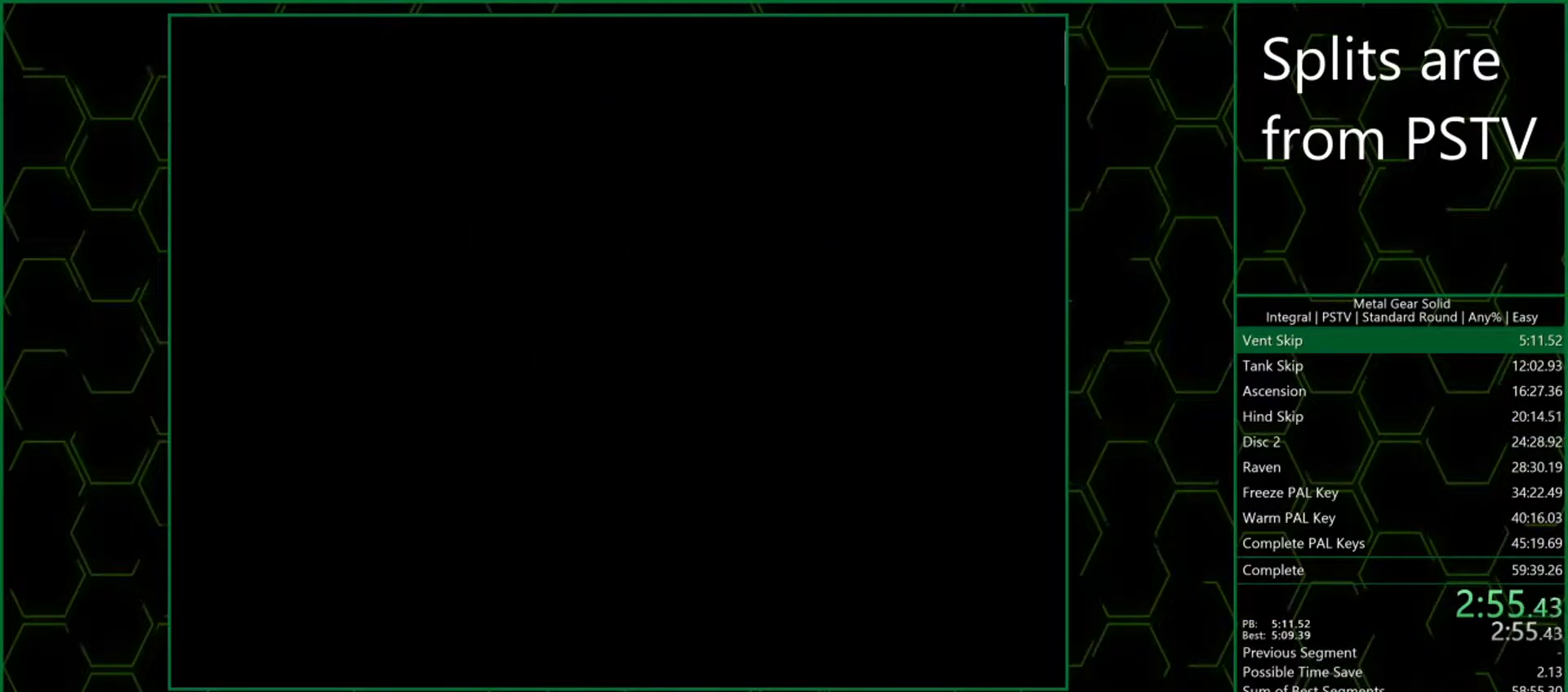
{"buttons": ["CROSS"], "left_stick": "center", "events": []}
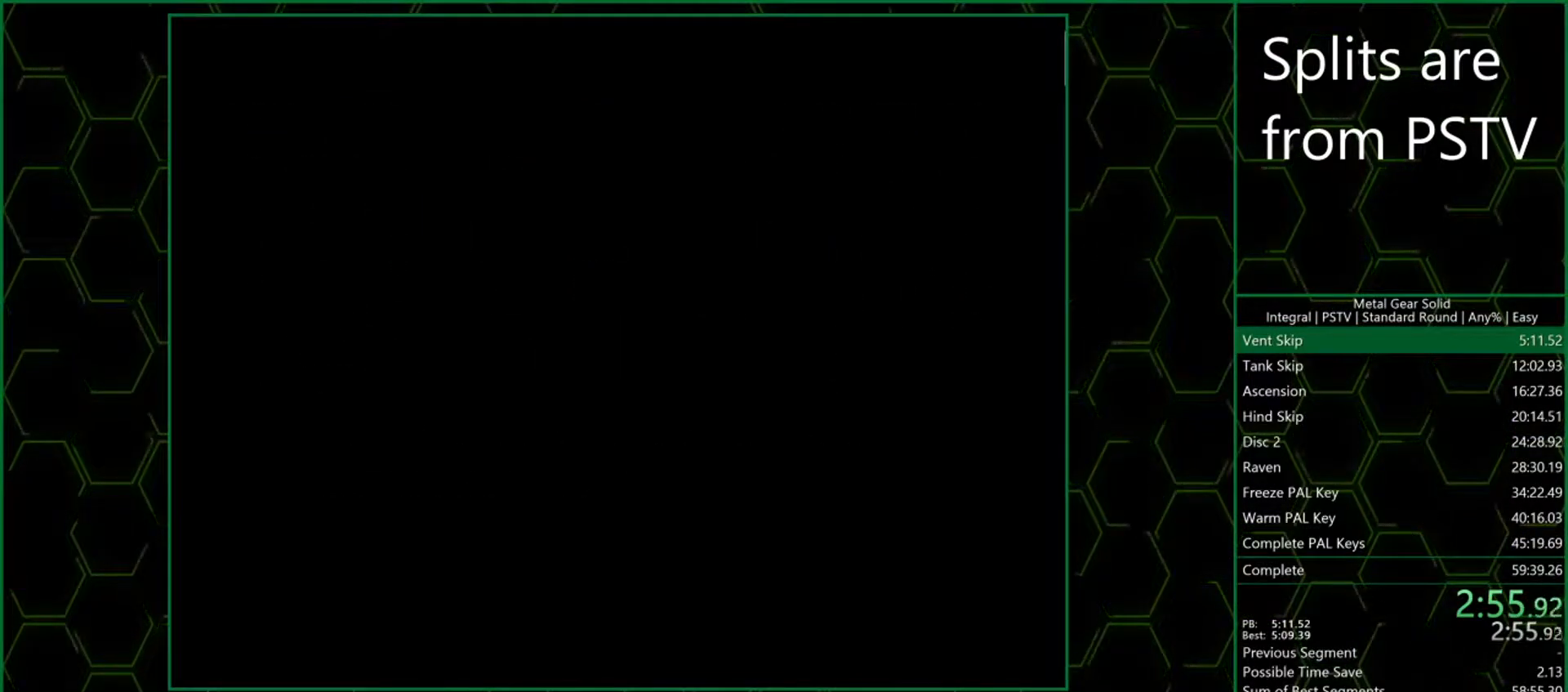
{"buttons": ["CROSS"], "left_stick": "center", "events": []}
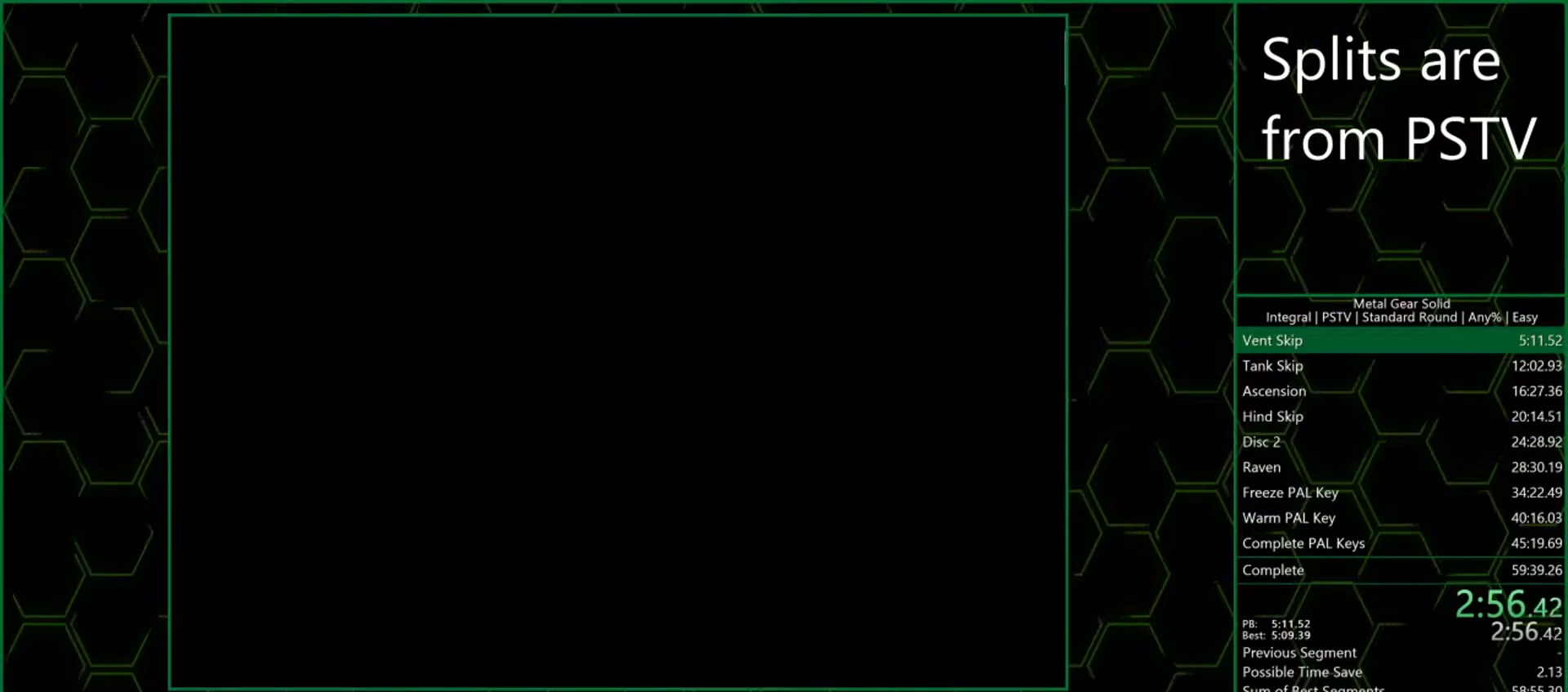
{"buttons": ["CROSS"], "left_stick": "center", "events": []}
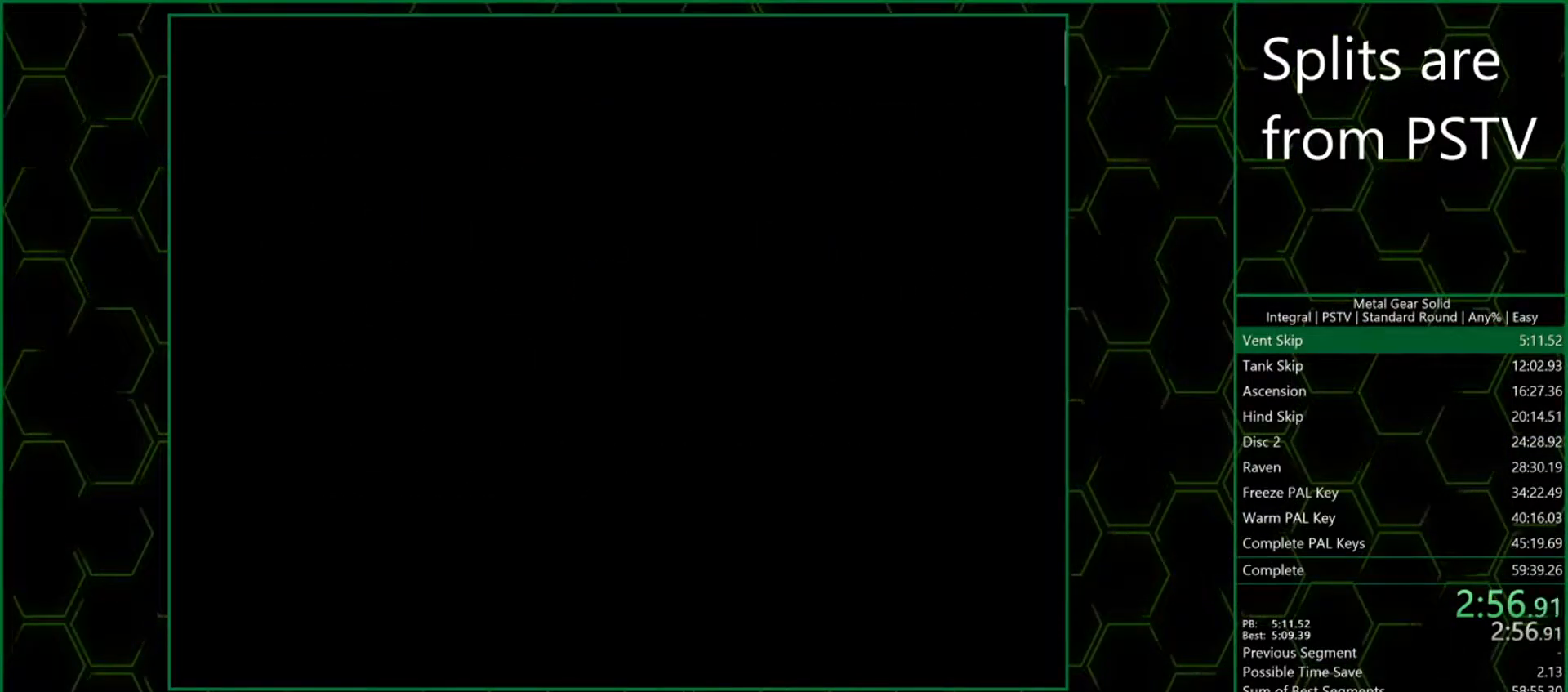
{"buttons": ["CROSS"], "left_stick": "center", "events": []}
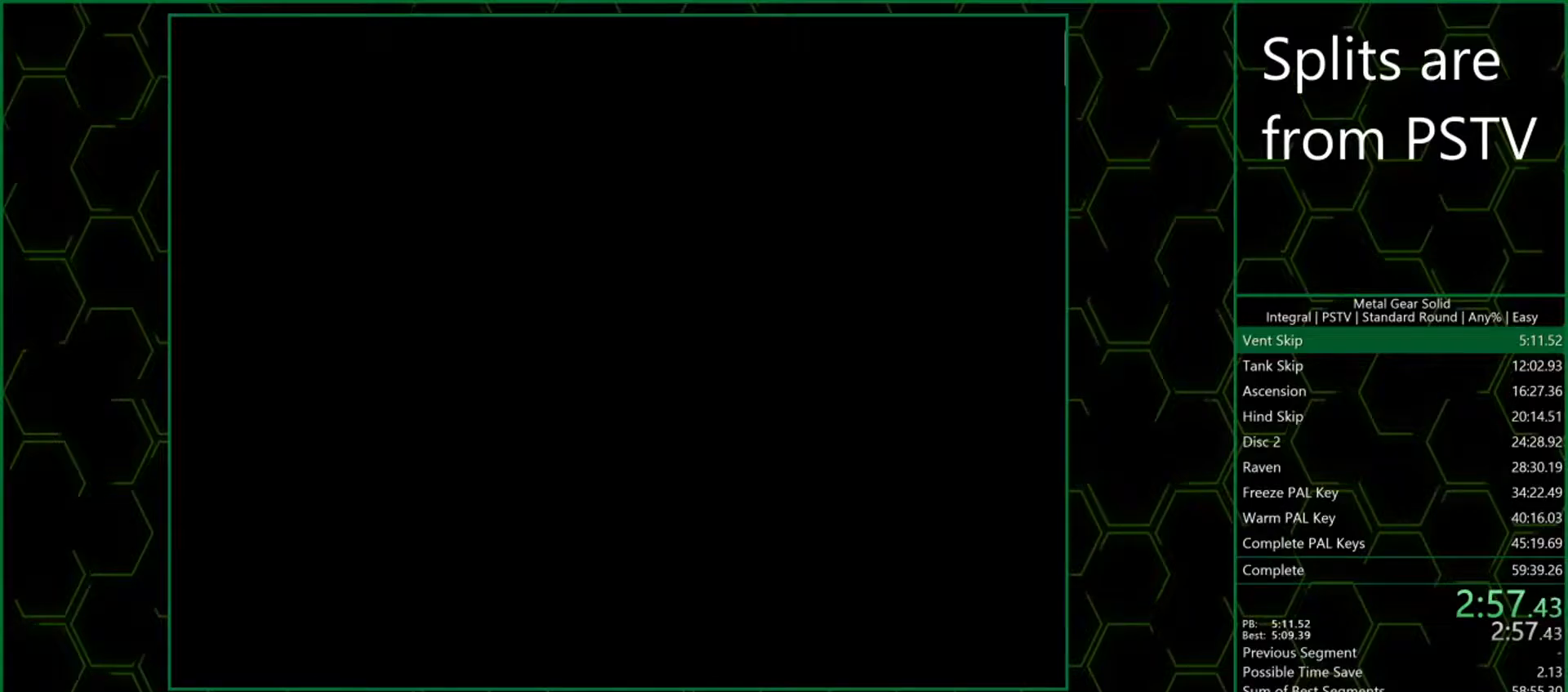
{"buttons": ["CROSS"], "left_stick": "center", "events": []}
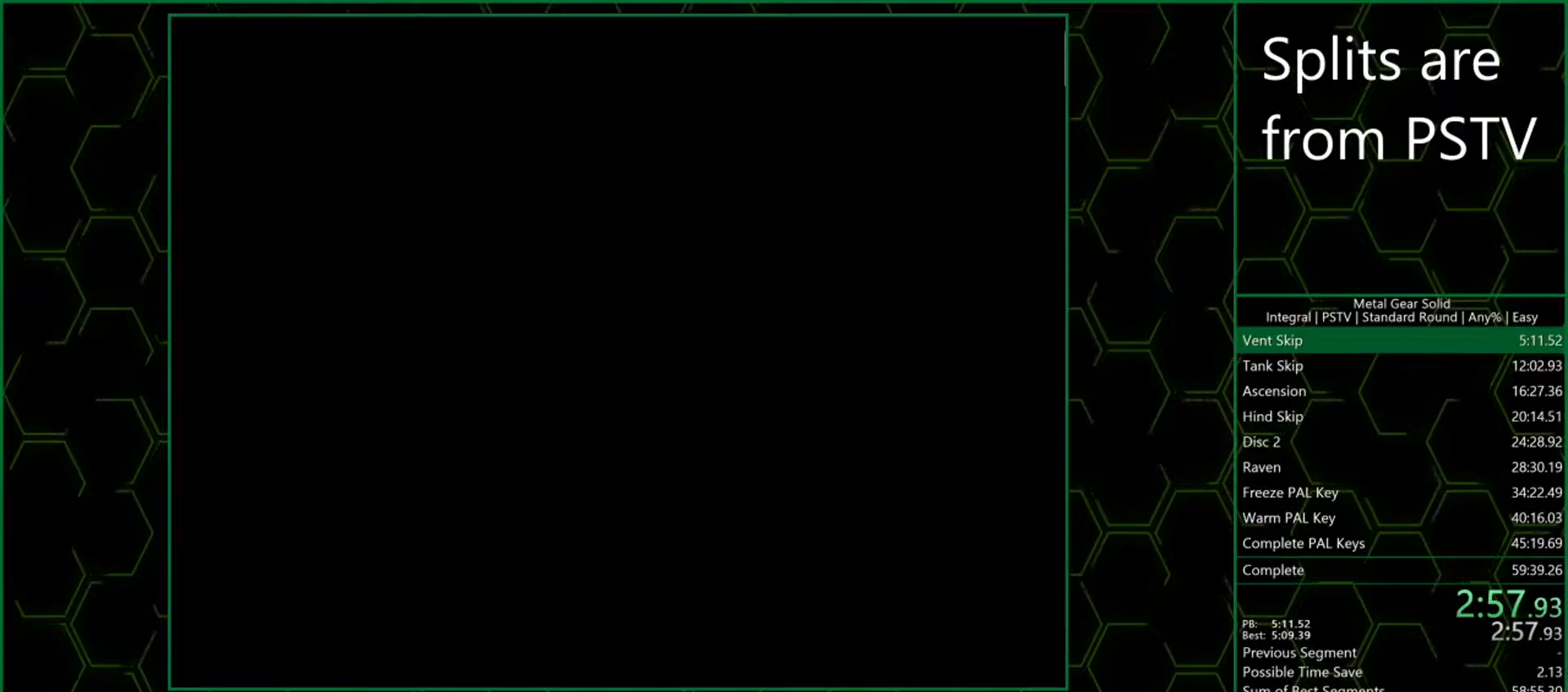
{"buttons": ["CROSS"], "left_stick": "center", "events": []}
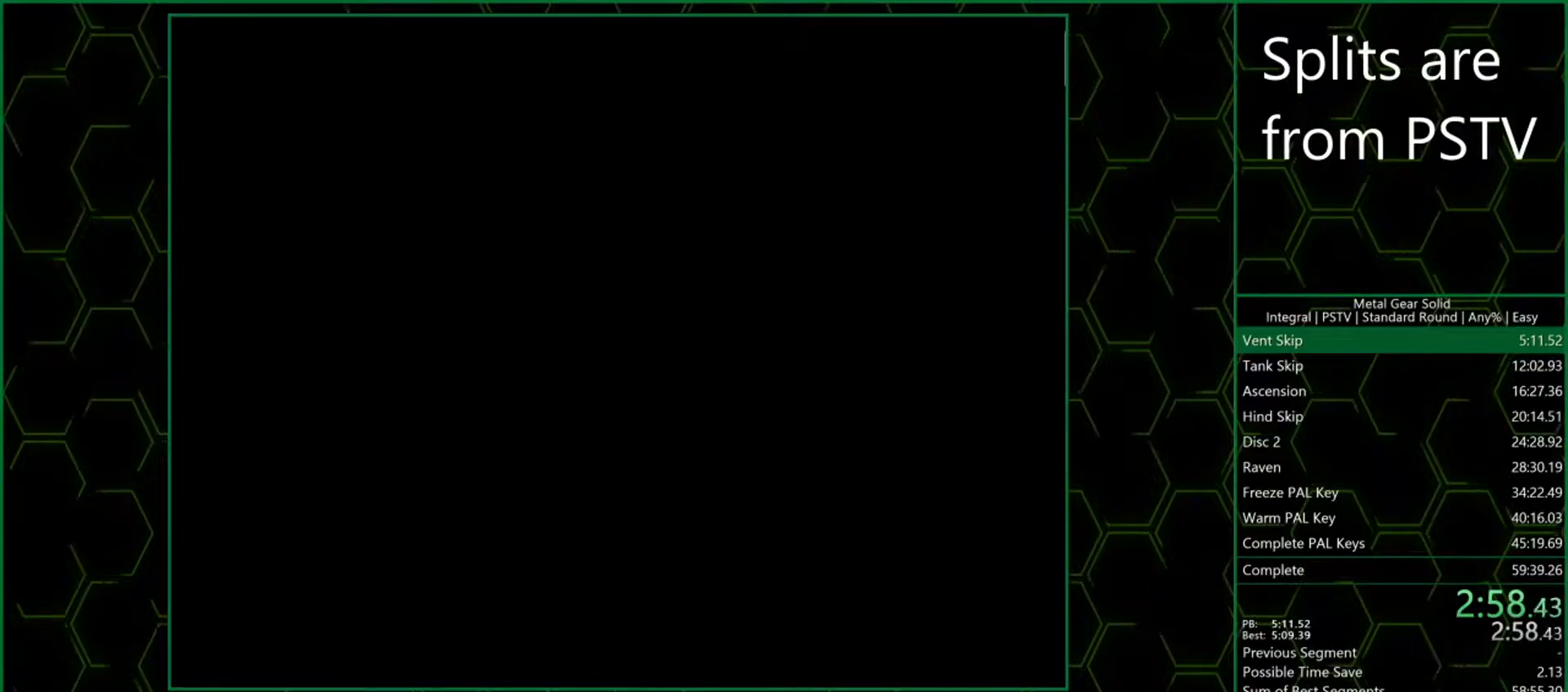
{"buttons": [], "left_stick": "center", "events": [[483, "CROSS", "up"]]}
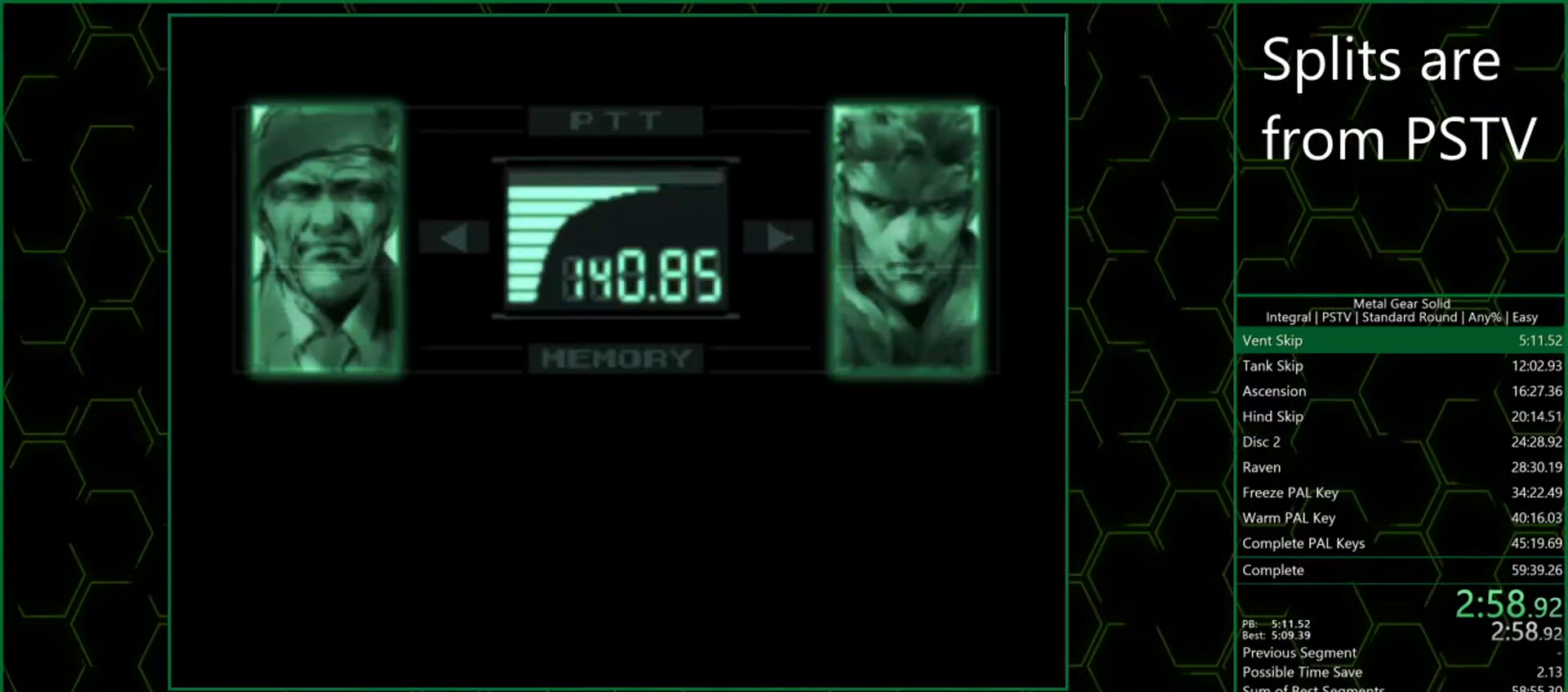
{"buttons": [], "left_stick": "center", "events": [[50, "CROSS", "down"], [100, "CROSS", "up"], [133, "CROSS", "down"], [183, "CROSS", "up"], [250, "CROSS", "down"], [283, "CROSS", "up"], [350, "CROSS", "down"], [383, "CROSS", "up"], [450, "CROSS", "down"], [500, "CROSS", "up"]]}
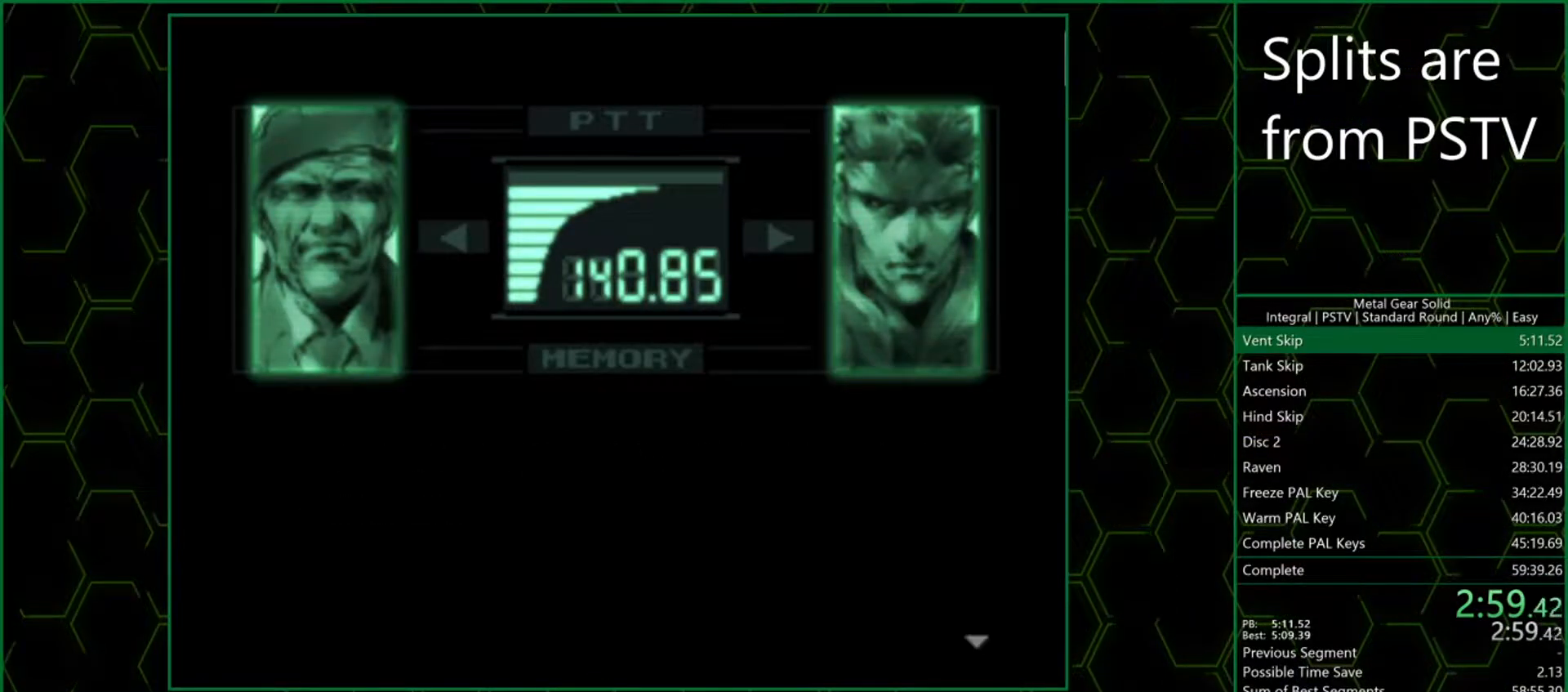
{"buttons": ["CROSS"], "left_stick": "center", "events": [[83, "CROSS", "down"], [117, "CROSS", "up"], [167, "CROSS", "down"], [217, "CROSS", "up"], [250, "CROSS", "down"], [300, "CROSS", "up"], [350, "CROSS", "down"], [400, "CROSS", "up"], [467, "CROSS", "down"]]}
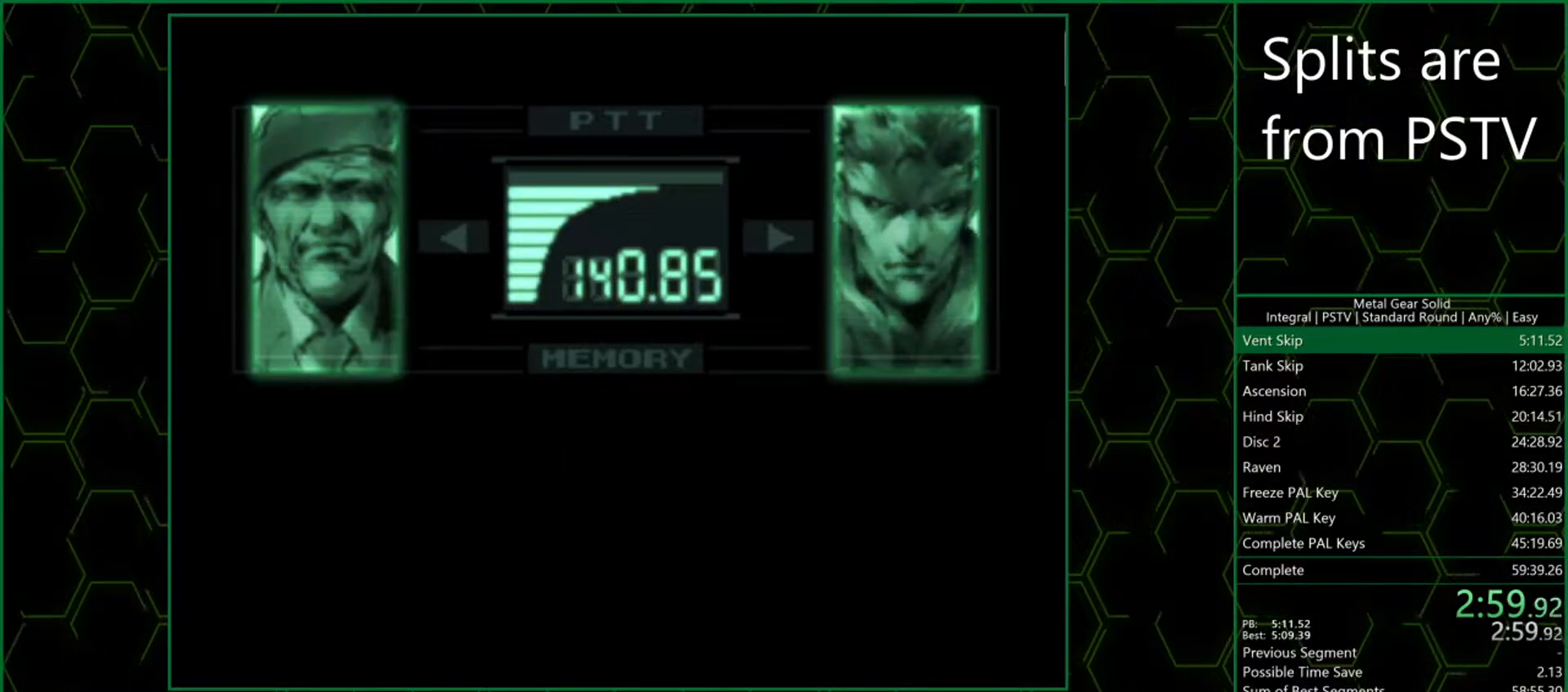
{"buttons": ["CROSS"], "left_stick": "center", "events": [[17, "CROSS", "up"], [67, "CROSS", "down"], [117, "CROSS", "up"], [167, "CROSS", "down"], [233, "CROSS", "up"], [267, "CROSS", "down"], [317, "CROSS", "up"], [383, "CROSS", "down"], [433, "CROSS", "up"], [483, "CROSS", "down"]]}
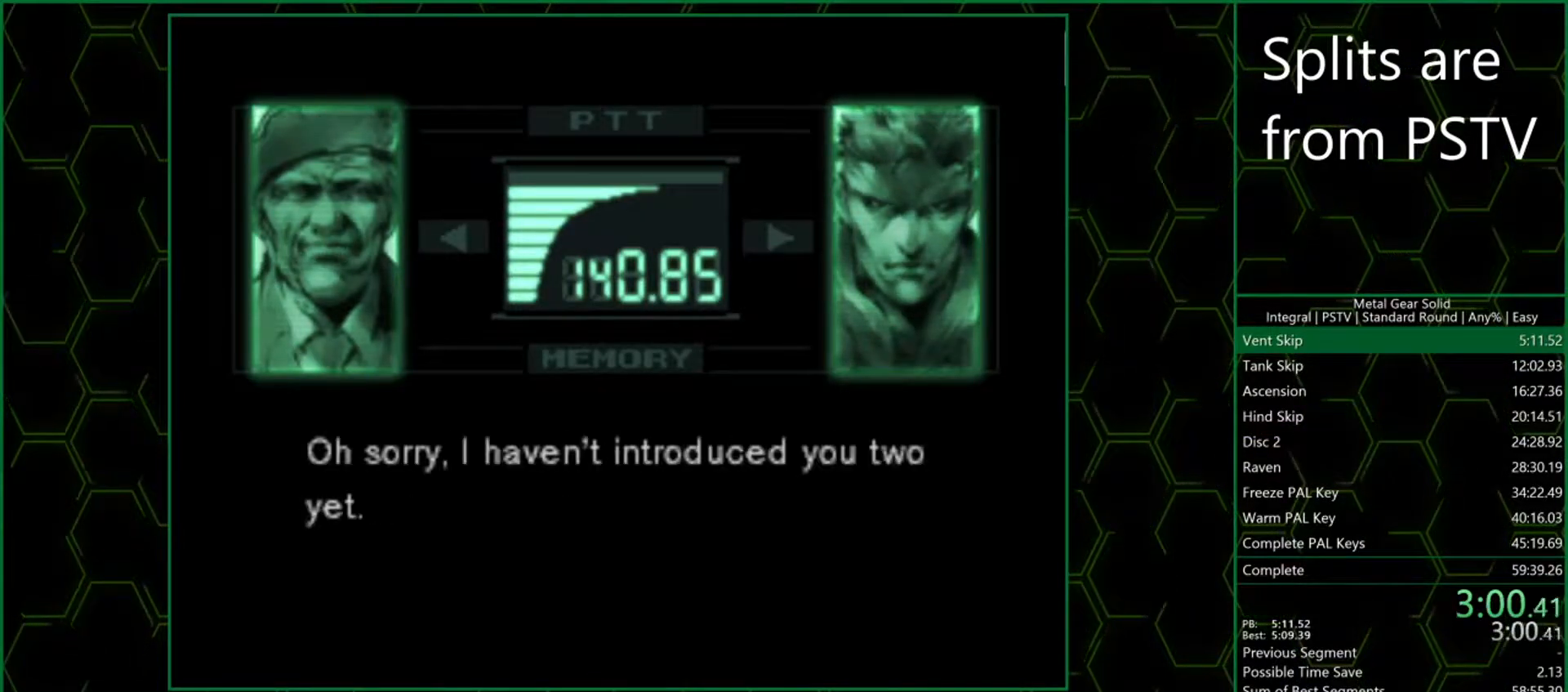
{"buttons": ["CROSS"], "left_stick": "center", "events": [[50, "CROSS", "up"], [100, "CROSS", "down"], [133, "CROSS", "up"], [200, "CROSS", "down"], [233, "CROSS", "up"], [300, "CROSS", "down"], [350, "CROSS", "up"], [400, "CROSS", "down"], [433, "CROSS", "up"], [500, "CROSS", "down"]]}
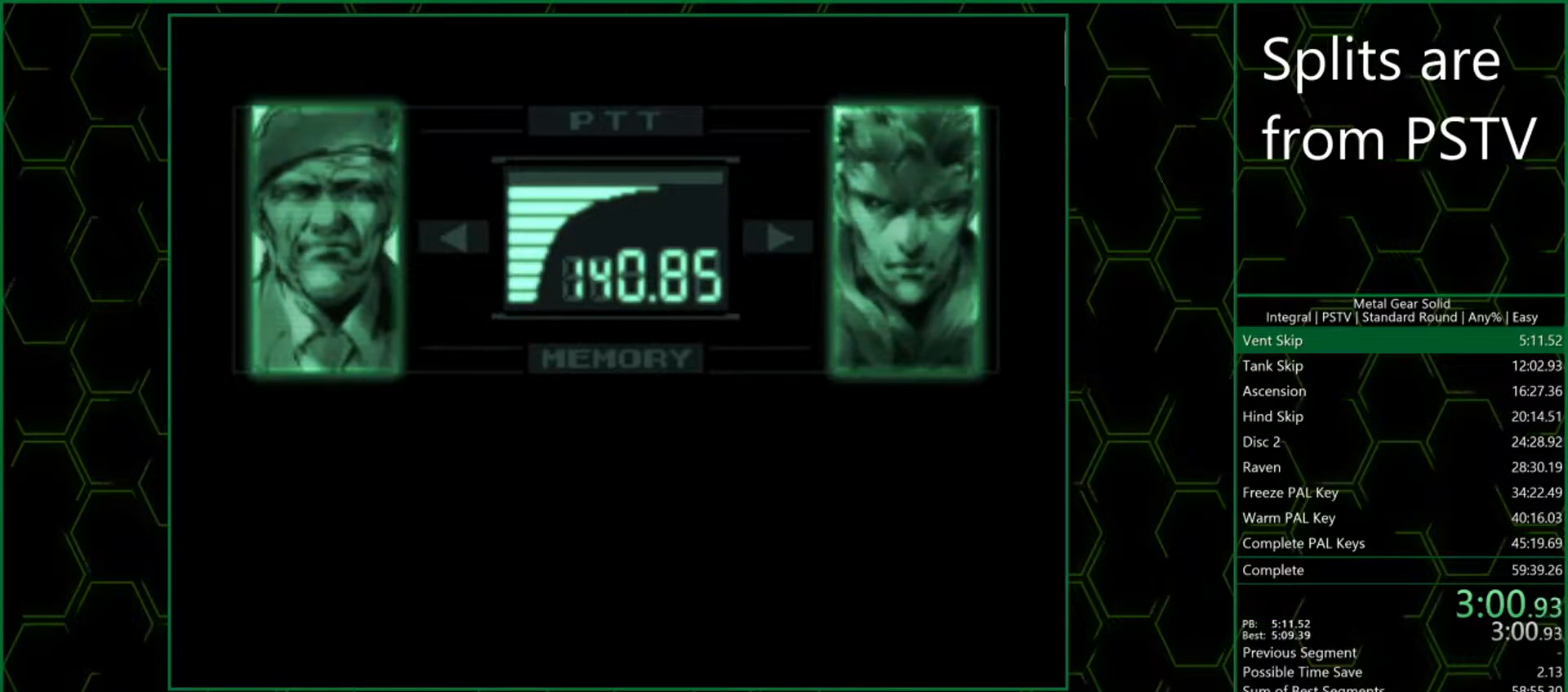
{"buttons": ["CROSS"], "left_stick": "center", "events": [[33, "CROSS", "up"], [100, "CROSS", "down"], [133, "CROSS", "up"], [200, "CROSS", "down"], [233, "CROSS", "up"], [283, "CROSS", "down"], [317, "CROSS", "up"], [367, "CROSS", "down"], [417, "CROSS", "up"], [450, "CROSS", "down"]]}